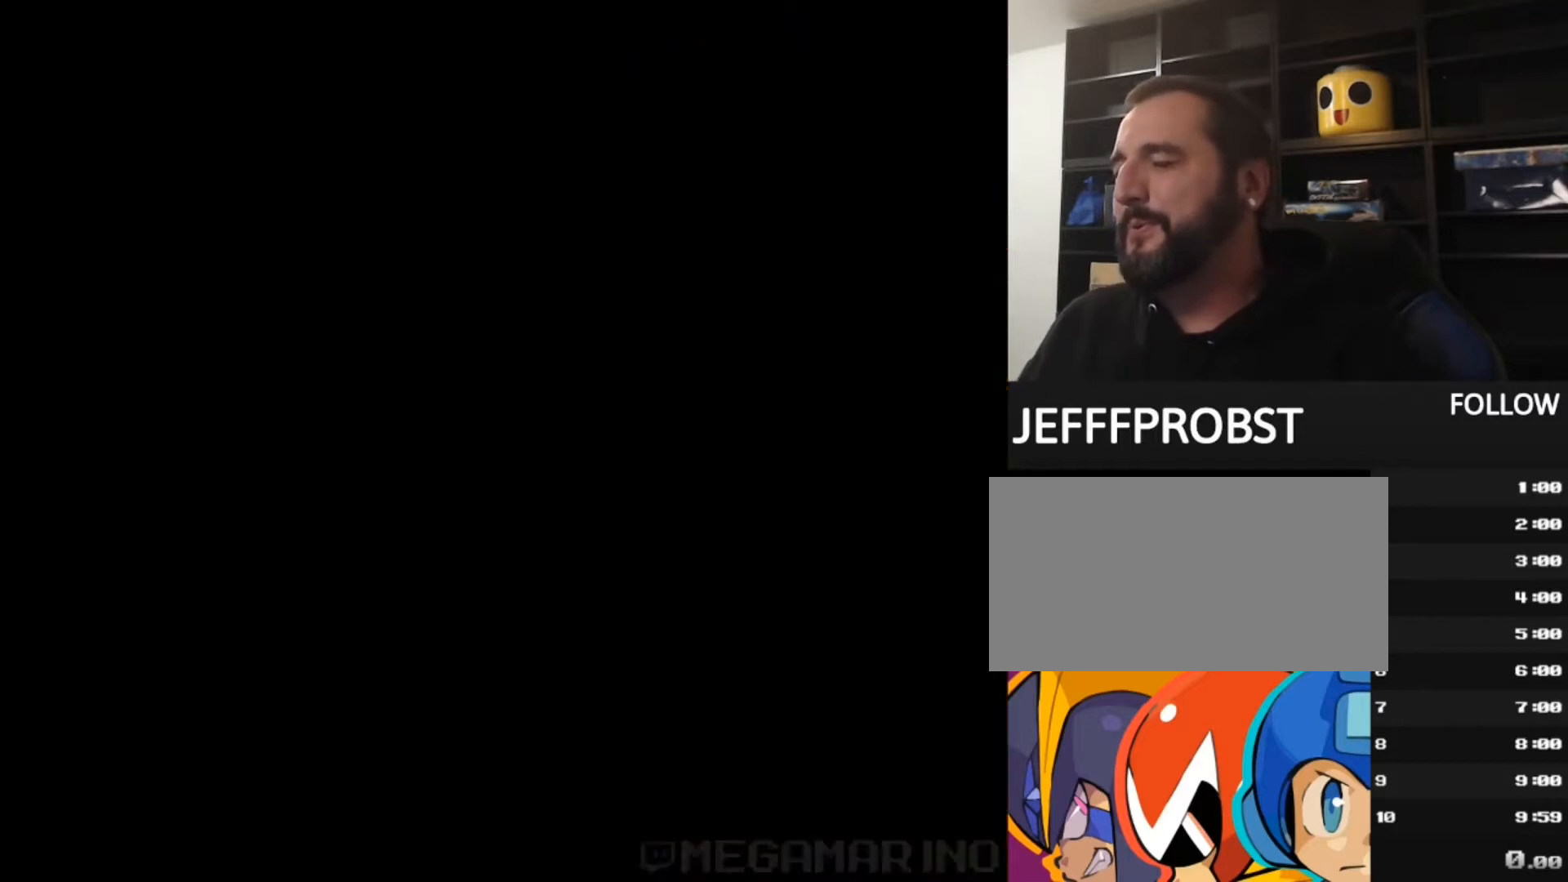
Gameplay with a controller (Nintendo layout); each line is a JSON object with the inputs held at the frame after it. "events" lists button and stick changes between this image and that frame as [ms after this image, input, new state], when the widget could be followed in between. Not read: L3 R3.
{"buttons": ["DPAD_LEFT"], "events": [[320, "B", "down"], [320, "DPAD_LEFT", "down"], [440, "Y", "down"], [480, "B", "up"], [480, "Y", "up"]]}
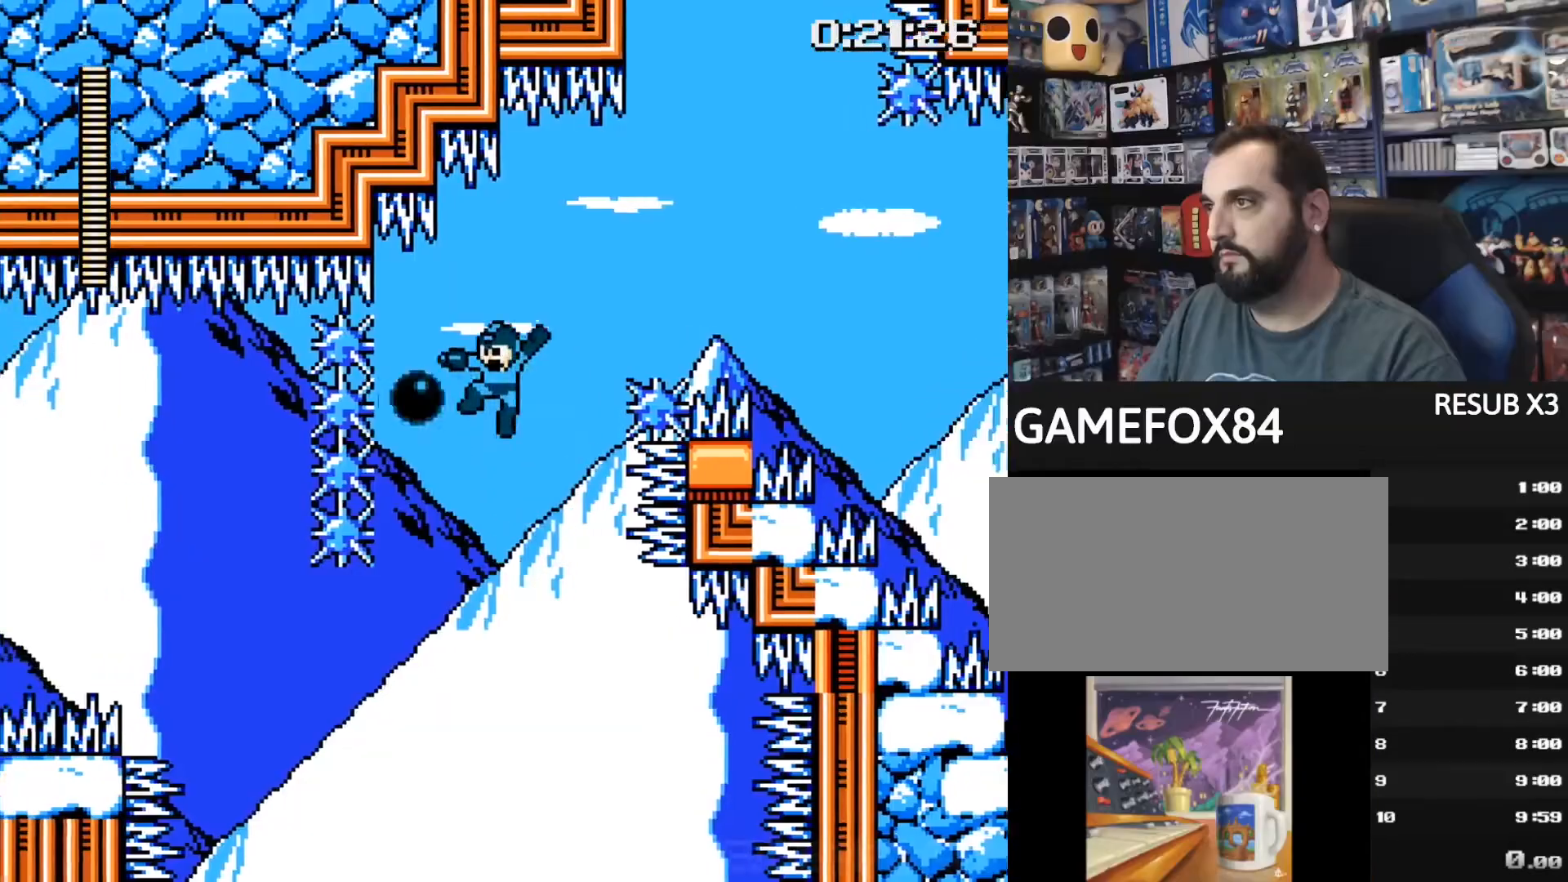
{"buttons": ["B", "DPAD_RIGHT"], "events": [[80, "Y", "down"], [120, "DPAD_UP", "down"], [160, "Y", "up"], [240, "DPAD_LEFT", "up"], [240, "DPAD_RIGHT", "down"], [280, "DPAD_UP", "up"], [320, "B", "down"]]}
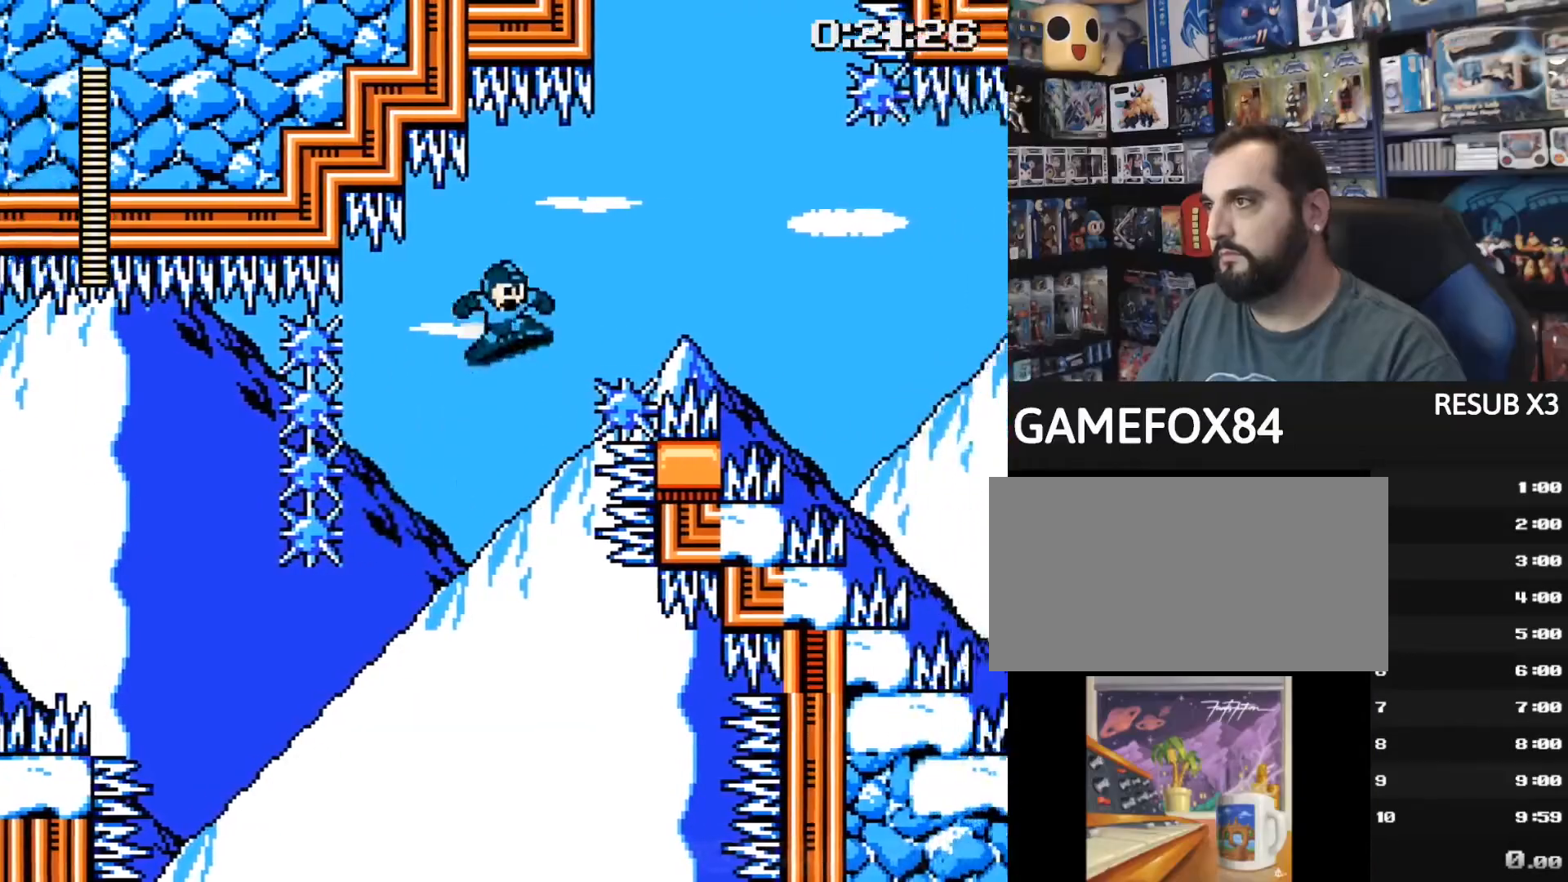
{"buttons": ["B", "DPAD_RIGHT"], "events": [[120, "B", "up"], [200, "B", "down"]]}
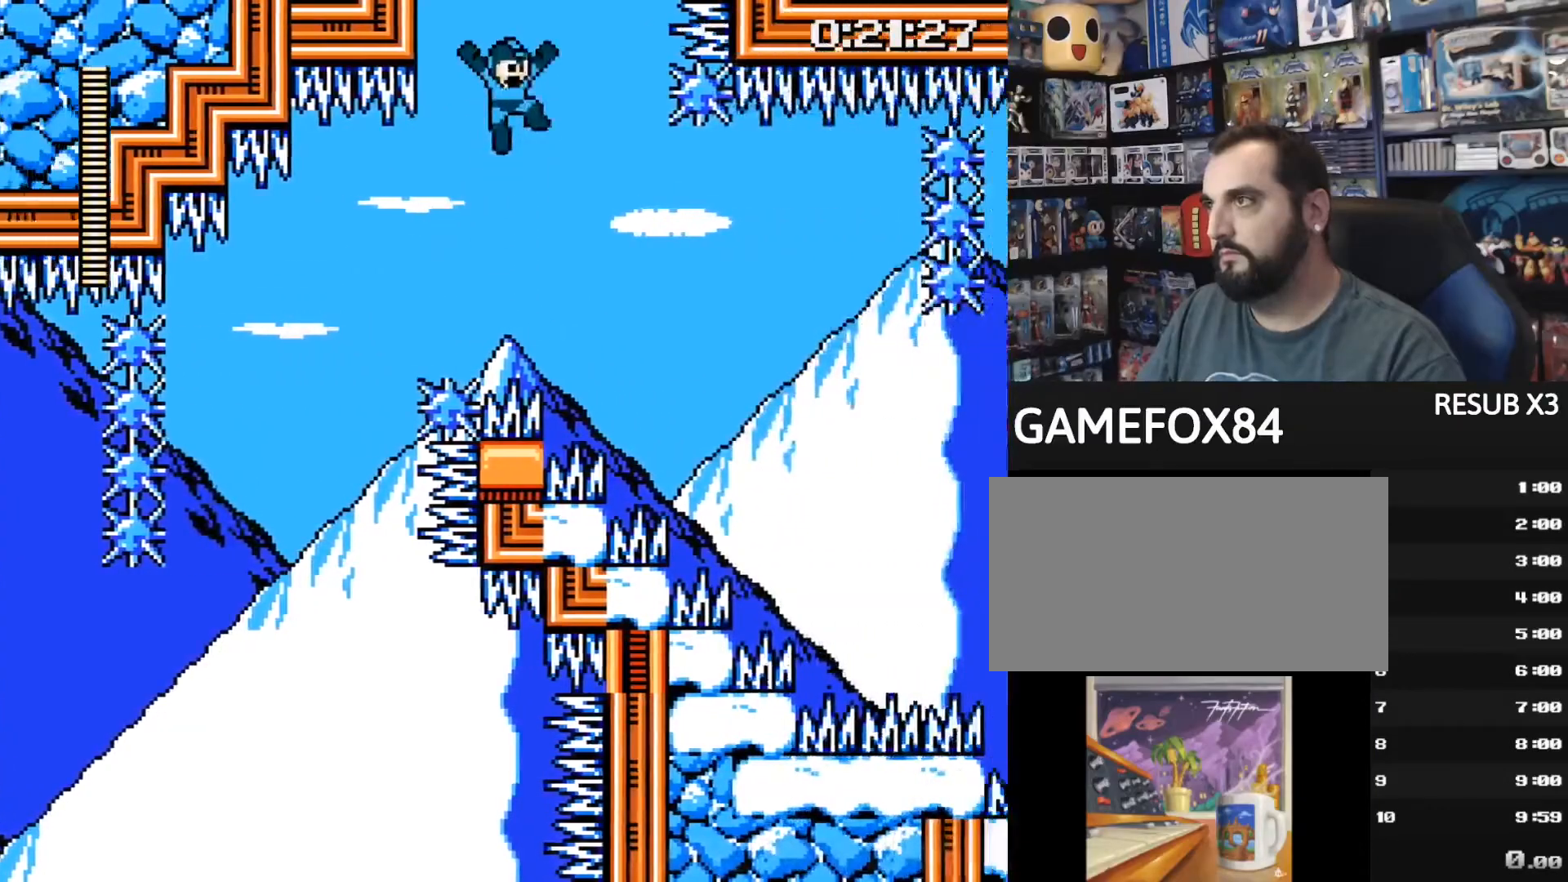
{"buttons": ["B", "DPAD_RIGHT"], "events": [[40, "Y", "down"], [120, "B", "up"], [120, "Y", "up"], [200, "DPAD_RIGHT", "up"], [240, "DPAD_RIGHT", "down"], [520, "B", "down"]]}
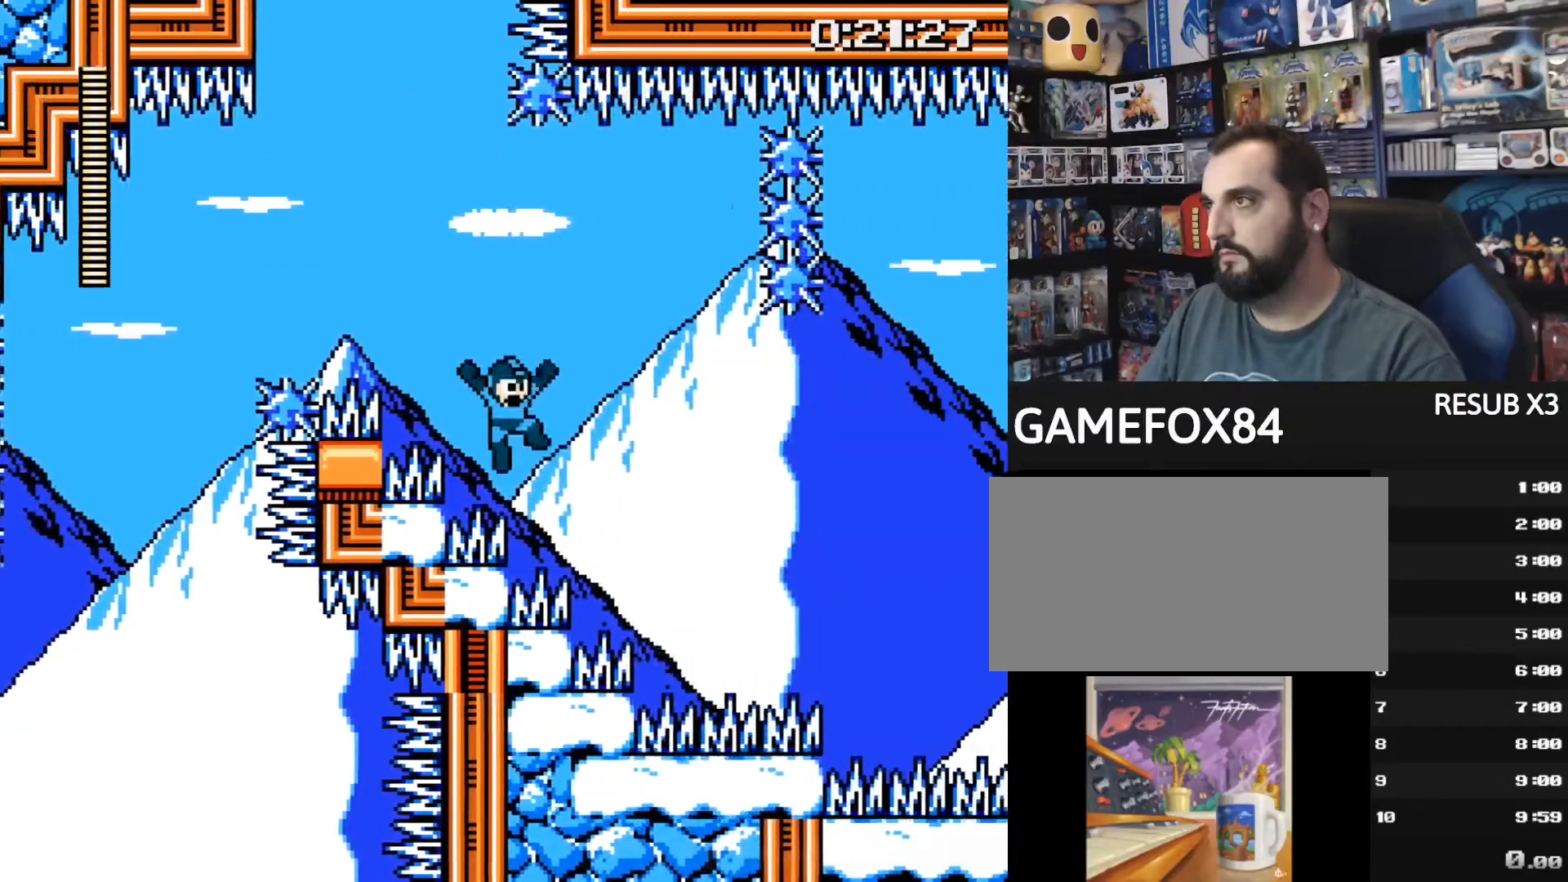
{"buttons": [], "events": [[280, "Y", "down"], [320, "B", "up"], [360, "Y", "up"], [400, "Y", "down"], [480, "DPAD_RIGHT", "up"], [480, "Y", "up"]]}
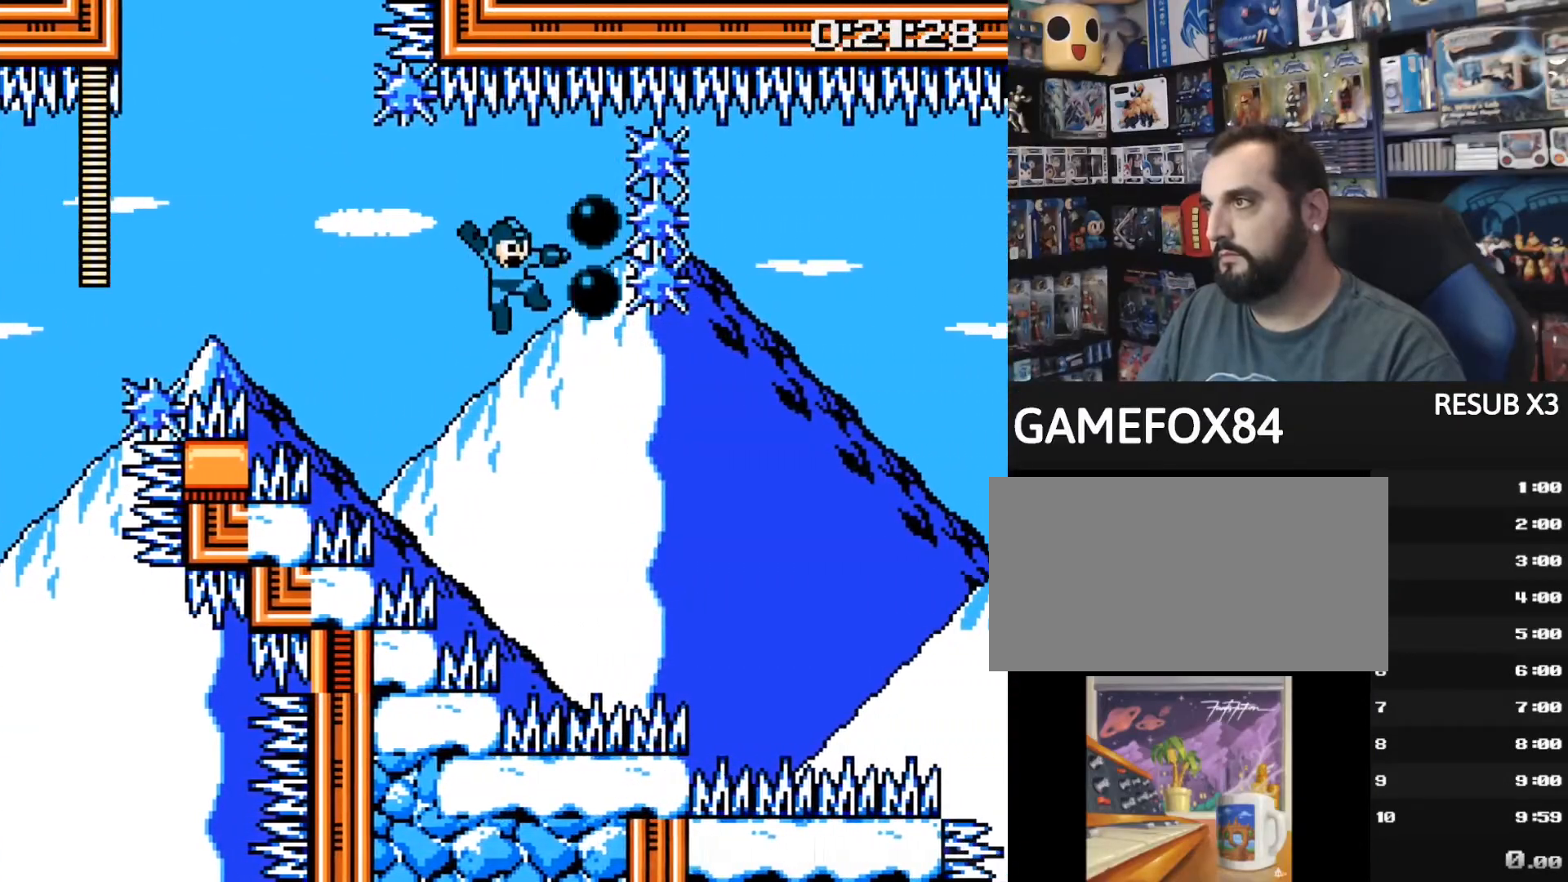
{"buttons": ["DPAD_RIGHT"], "events": [[40, "DPAD_RIGHT", "down"], [320, "B", "down"], [520, "B", "up"]]}
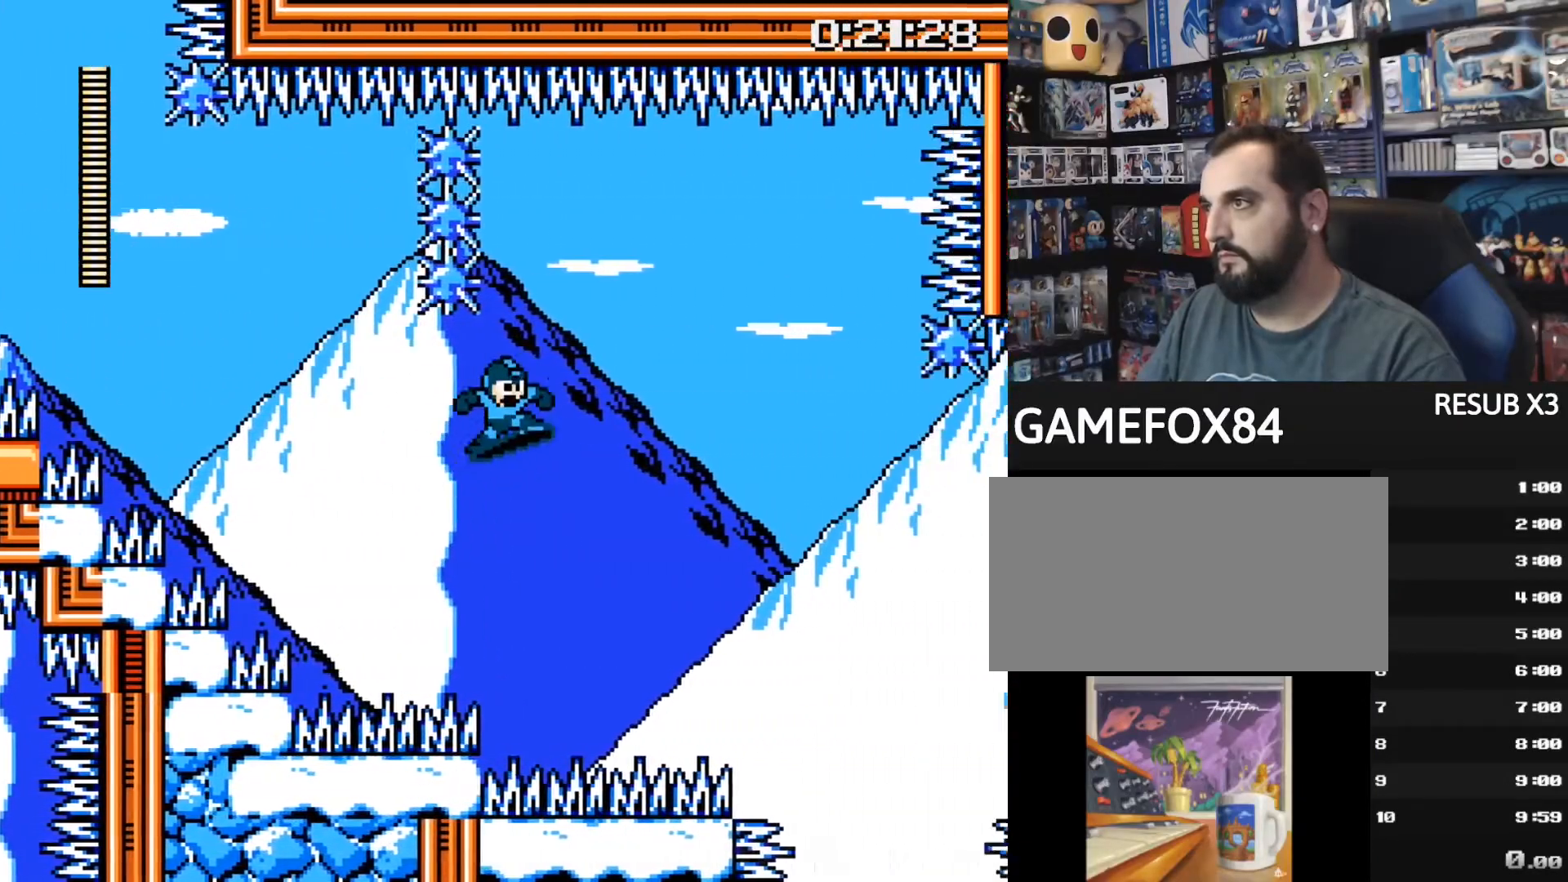
{"buttons": ["B", "DPAD_LEFT"], "events": [[280, "B", "down"], [400, "DPAD_RIGHT", "up"], [480, "DPAD_LEFT", "down"]]}
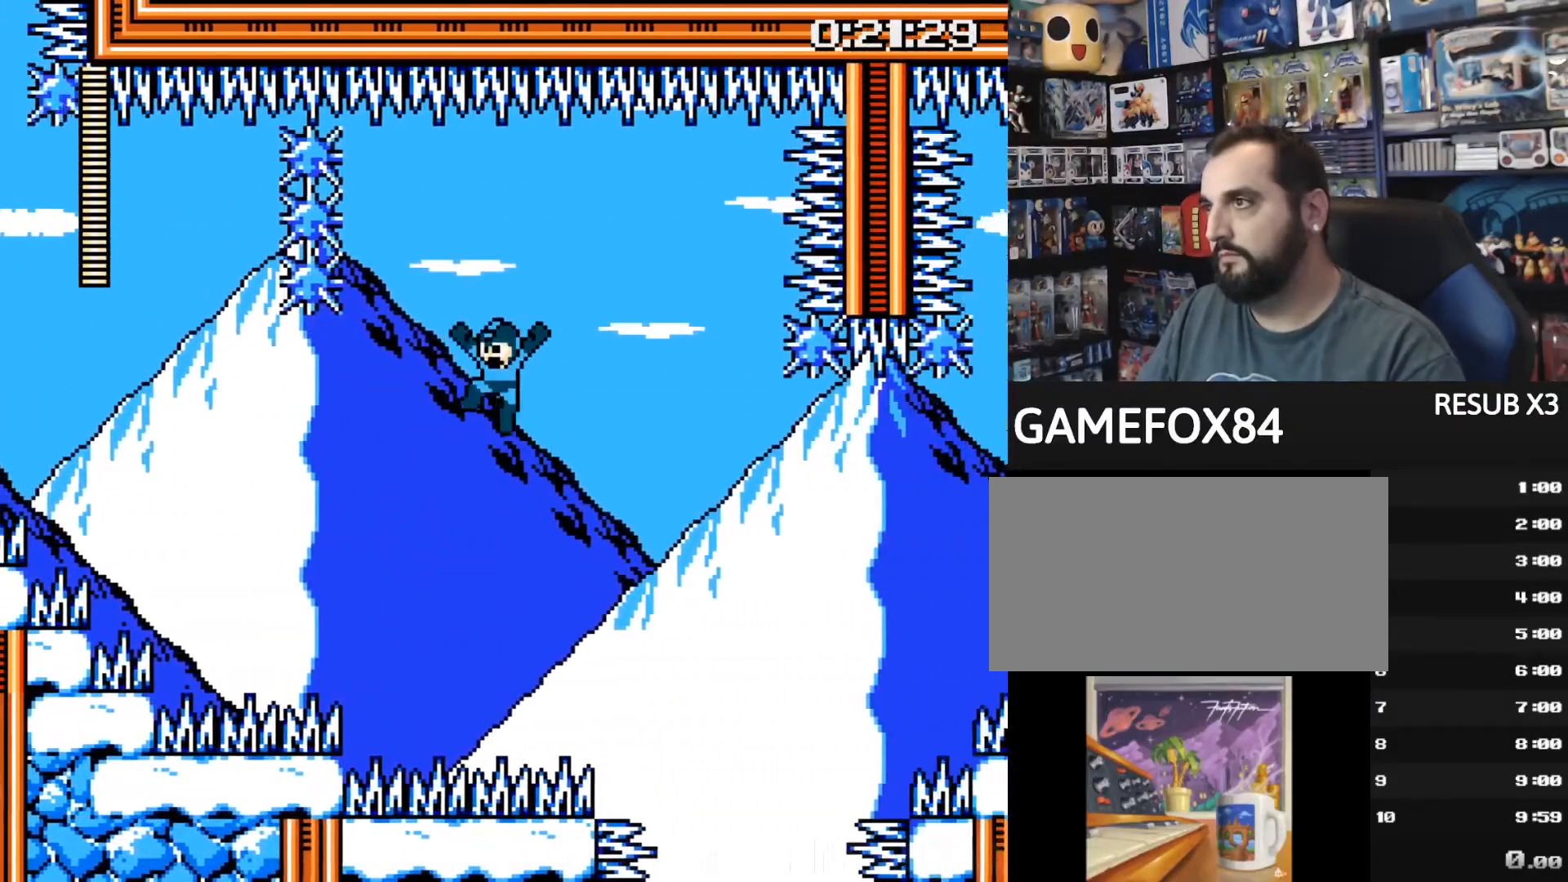
{"buttons": ["B", "DPAD_RIGHT"], "events": [[120, "Y", "down"], [160, "B", "up"], [160, "DPAD_UP", "down"], [160, "Y", "up"], [240, "Y", "down"], [280, "Y", "up"], [360, "DPAD_LEFT", "up"], [360, "DPAD_RIGHT", "down"], [360, "DPAD_UP", "up"], [440, "B", "down"]]}
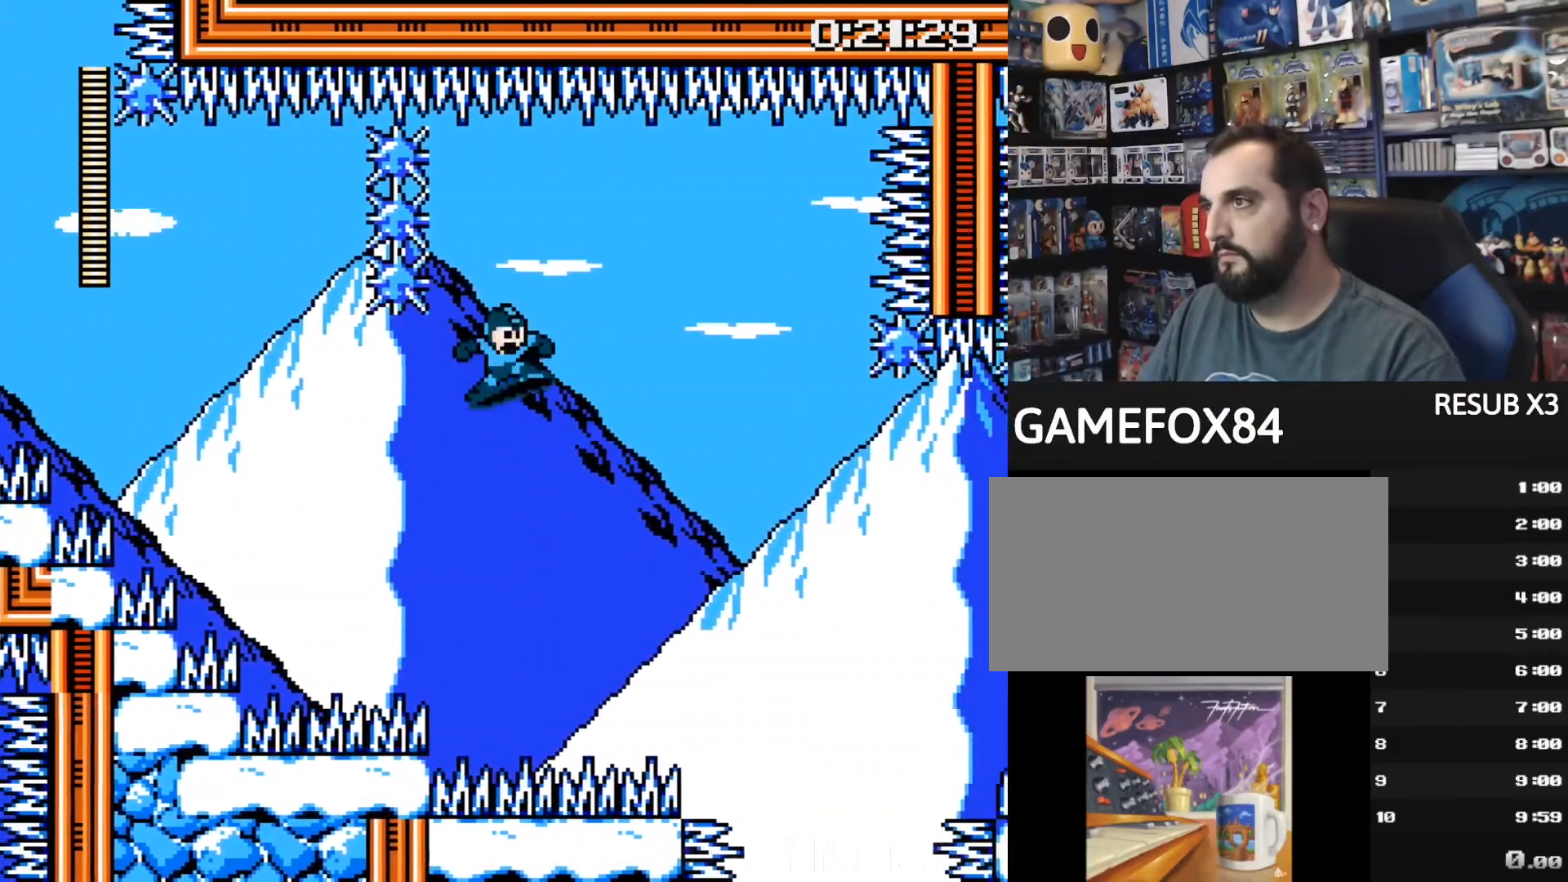
{"buttons": ["DPAD_RIGHT"], "events": [[160, "B", "up"]]}
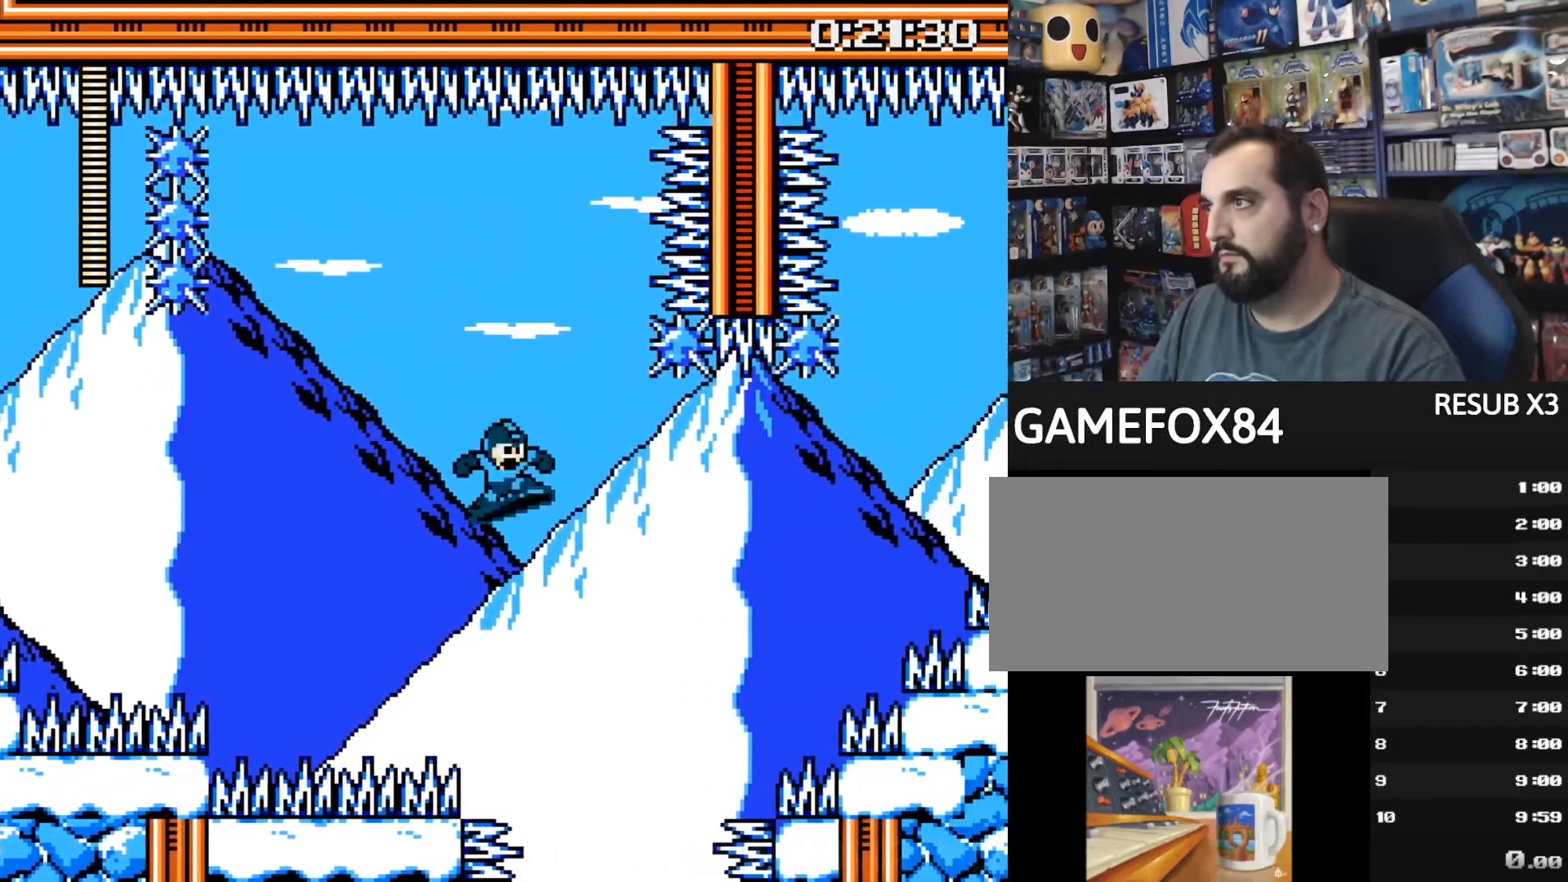
{"buttons": ["DPAD_RIGHT"], "events": [[40, "B", "down"], [120, "DPAD_RIGHT", "up"], [200, "Y", "down"], [240, "B", "up"], [280, "Y", "up"], [320, "Y", "down"], [400, "Y", "up"], [480, "DPAD_RIGHT", "down"]]}
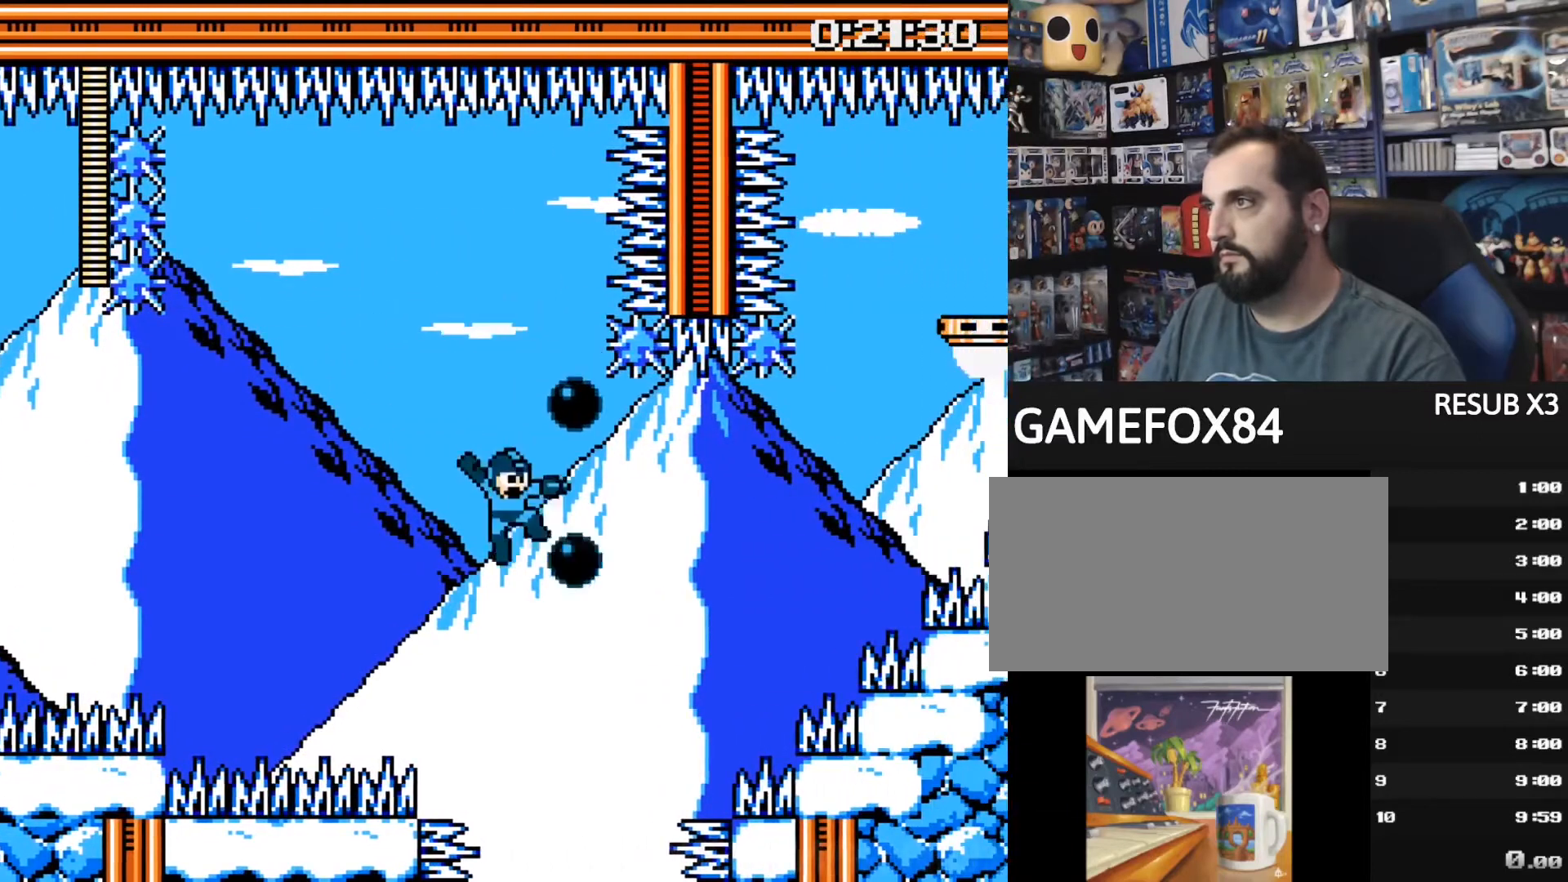
{"buttons": ["B", "DPAD_RIGHT"], "events": [[200, "B", "down"]]}
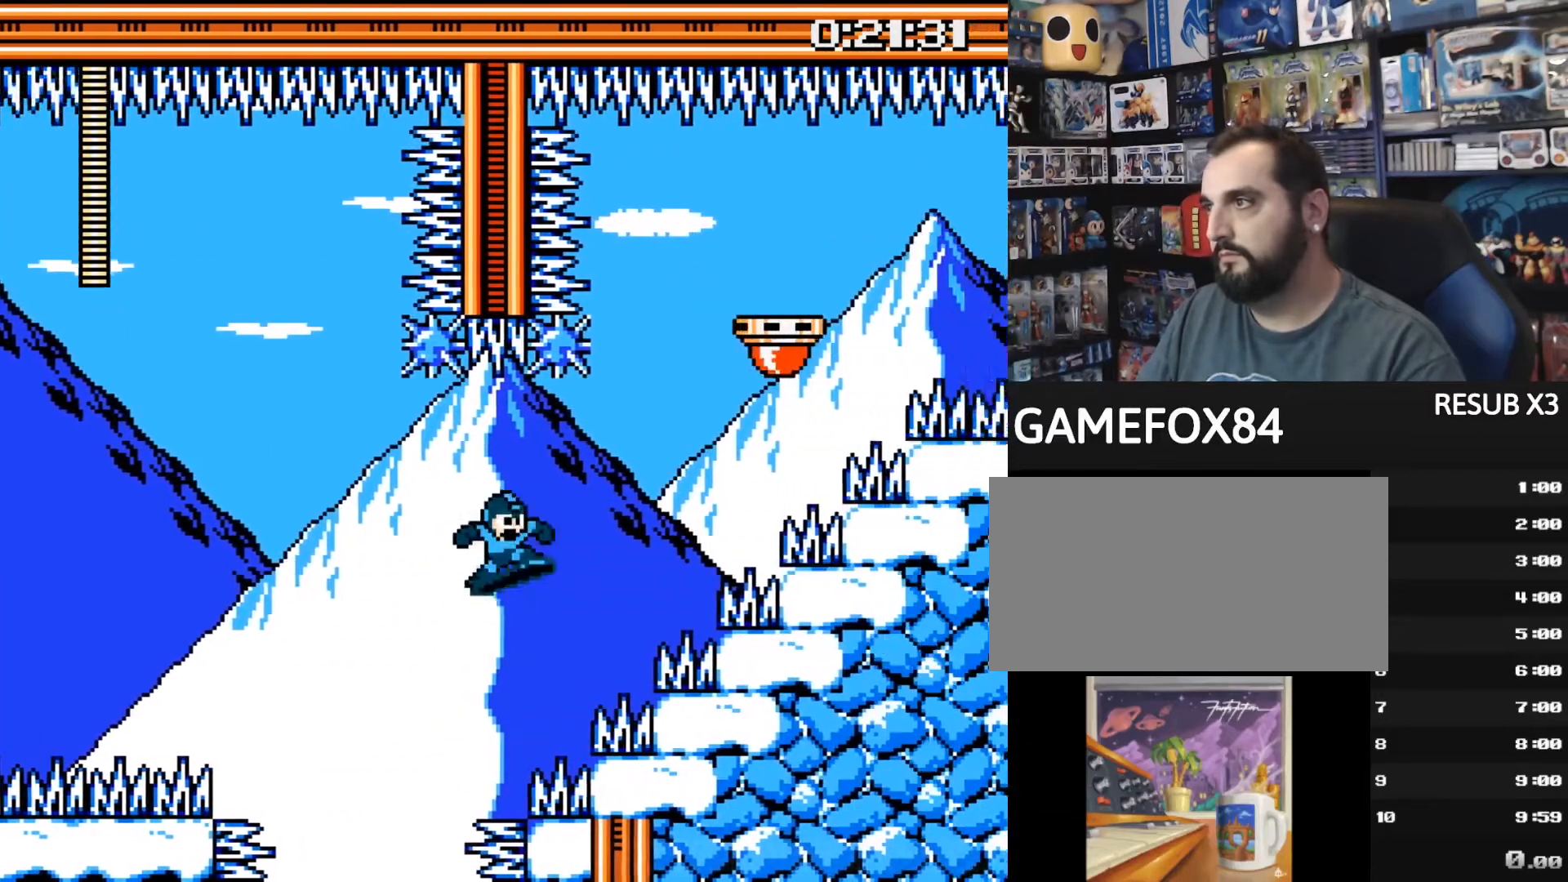
{"buttons": ["B", "DPAD_UP"], "events": [[160, "B", "up"], [280, "B", "down"], [520, "DPAD_RIGHT", "up"], [520, "DPAD_UP", "down"]]}
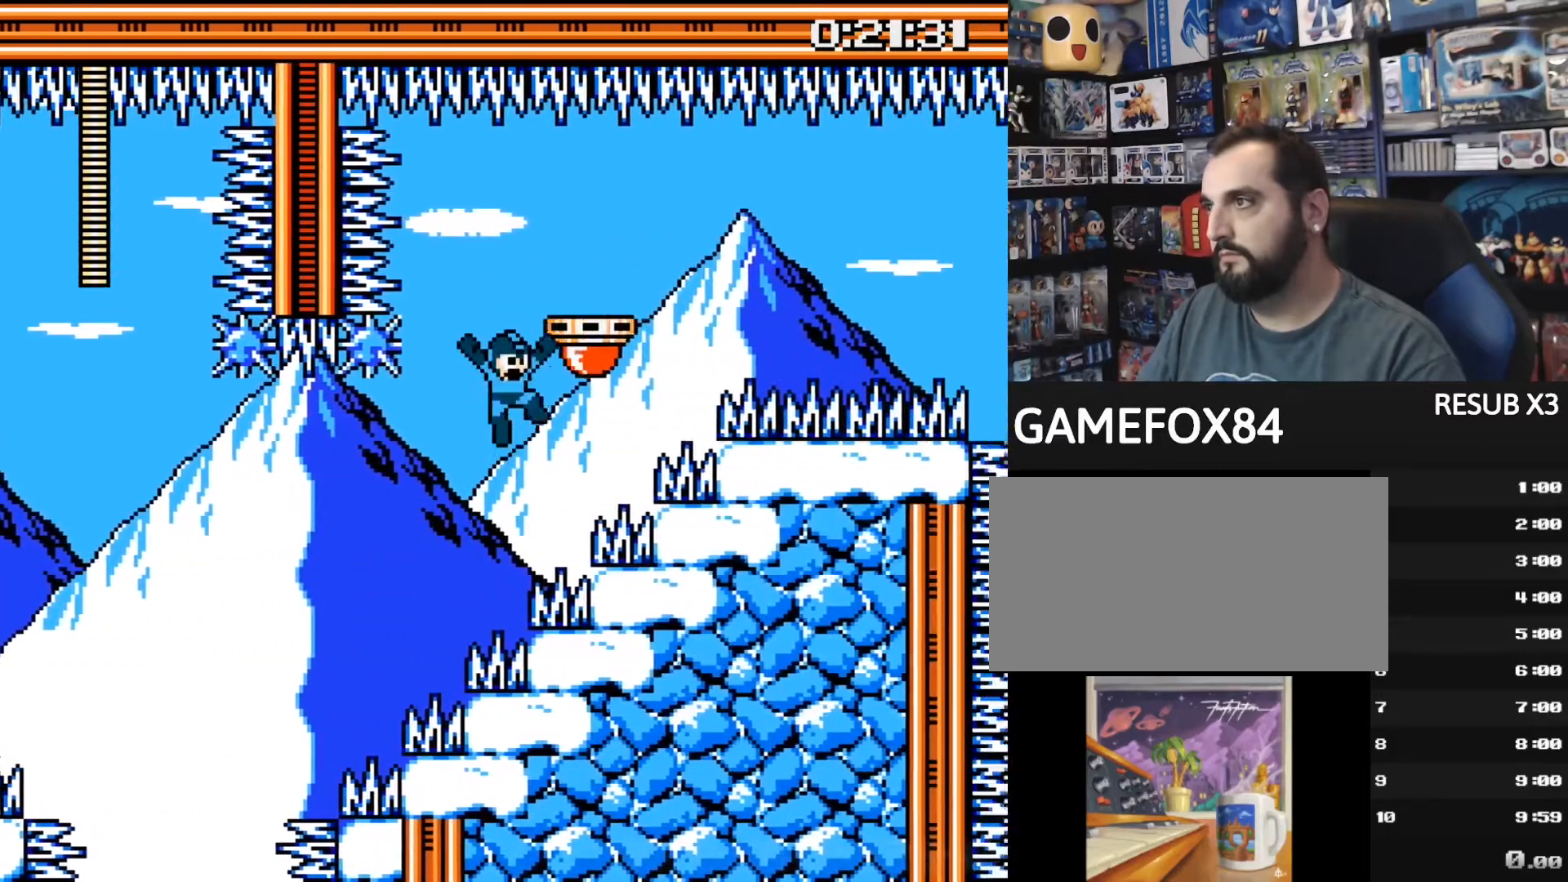
{"buttons": ["DPAD_RIGHT"], "events": [[40, "DPAD_LEFT", "down"], [40, "Y", "down"], [160, "B", "up"], [160, "DPAD_LEFT", "up"], [160, "Y", "up"], [200, "DPAD_RIGHT", "down"], [200, "DPAD_UP", "up"], [280, "B", "down"], [440, "B", "up"]]}
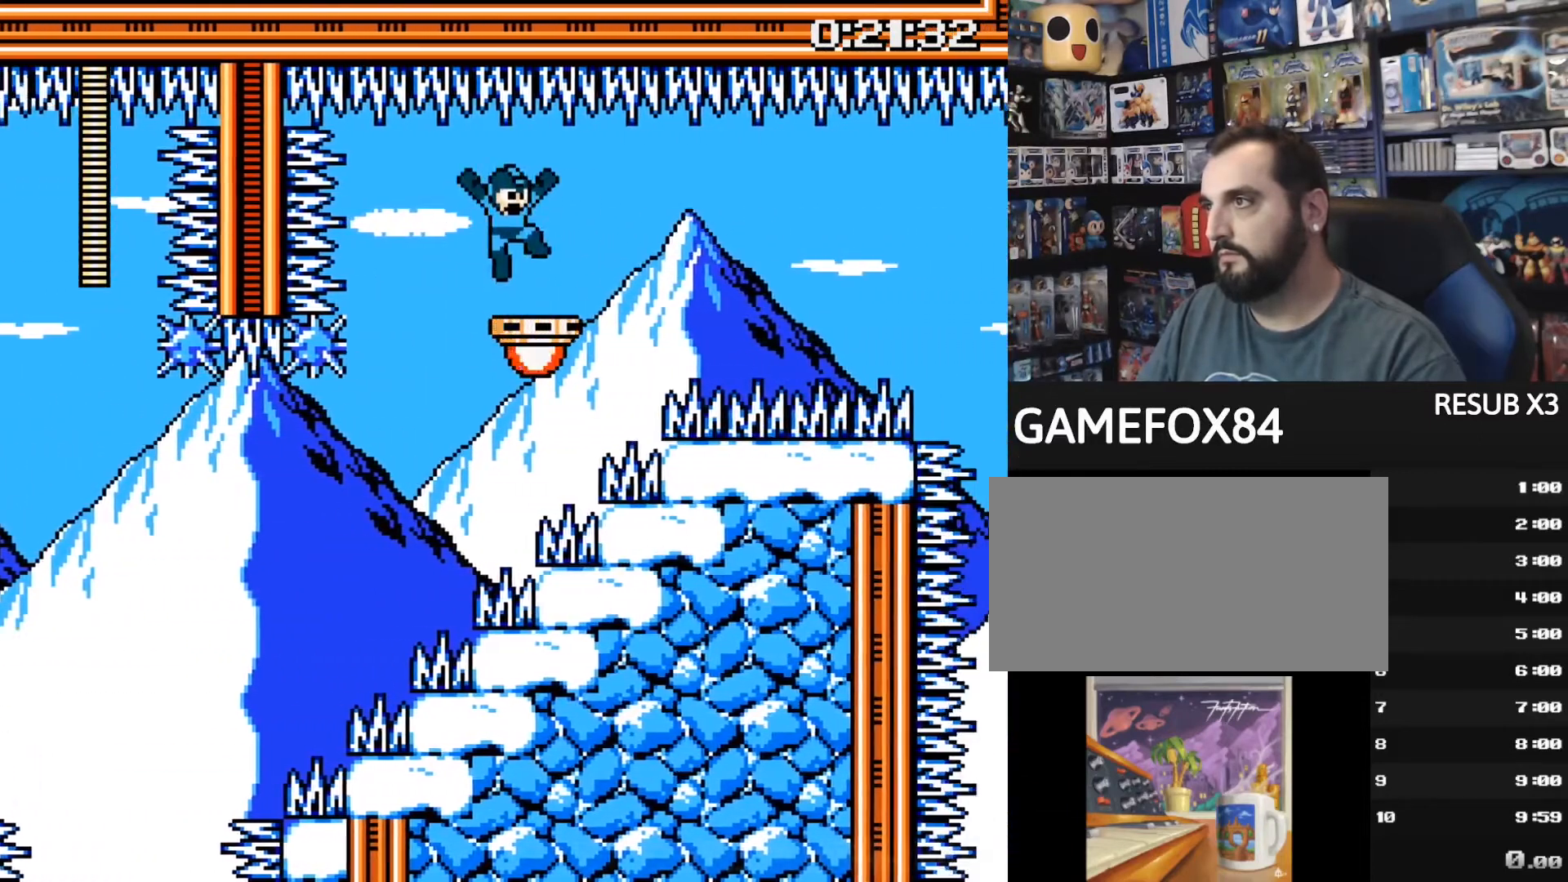
{"buttons": [], "events": [[120, "DPAD_RIGHT", "up"]]}
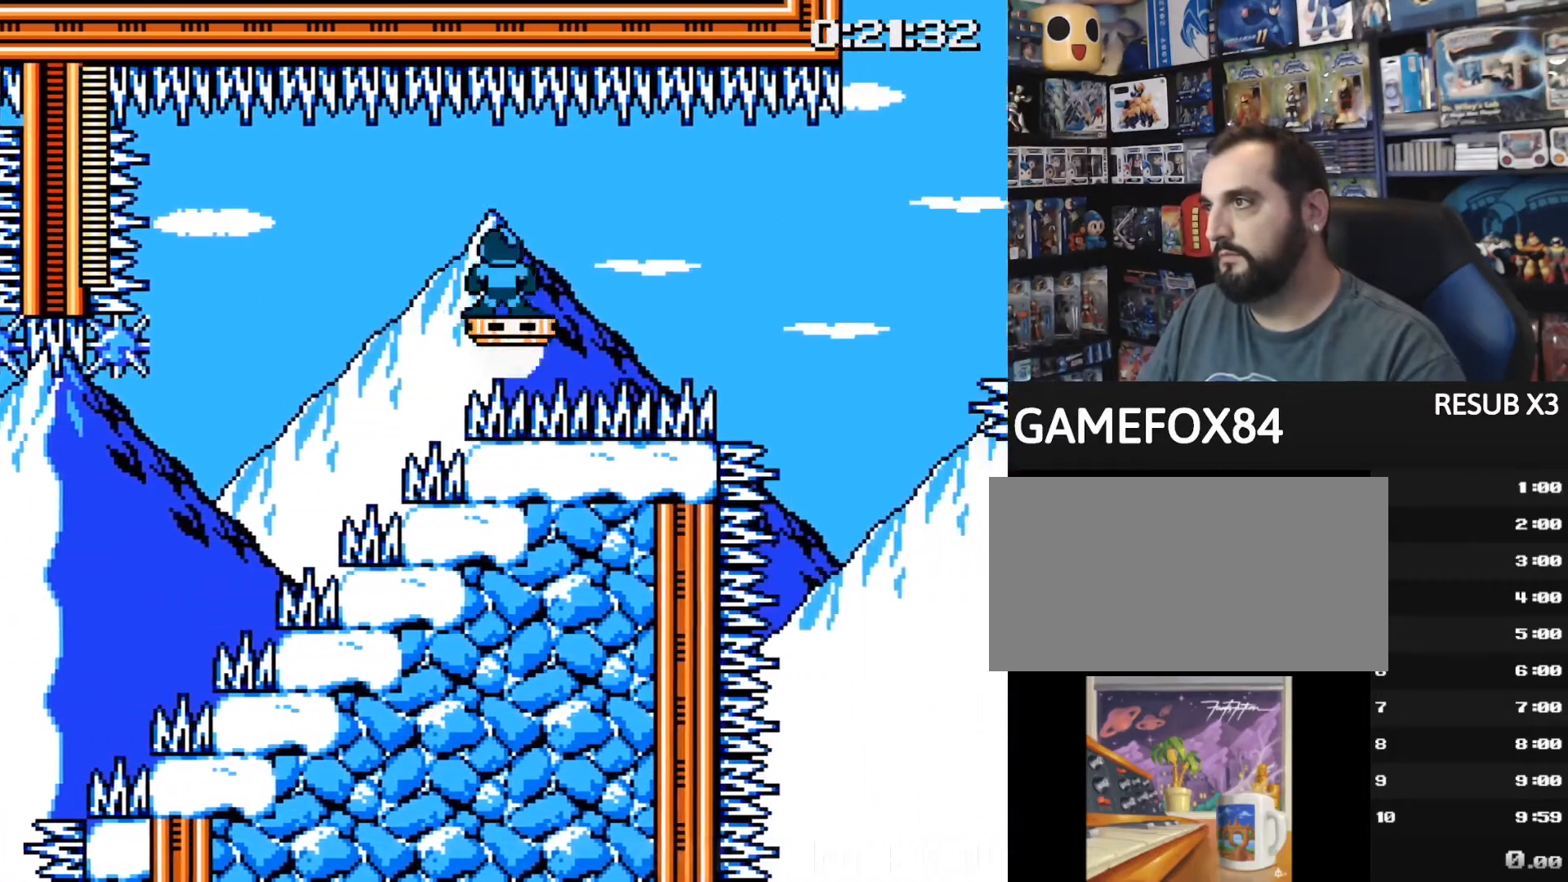
{"buttons": [], "events": [[120, "DPAD_RIGHT", "down"], [280, "DPAD_RIGHT", "up"]]}
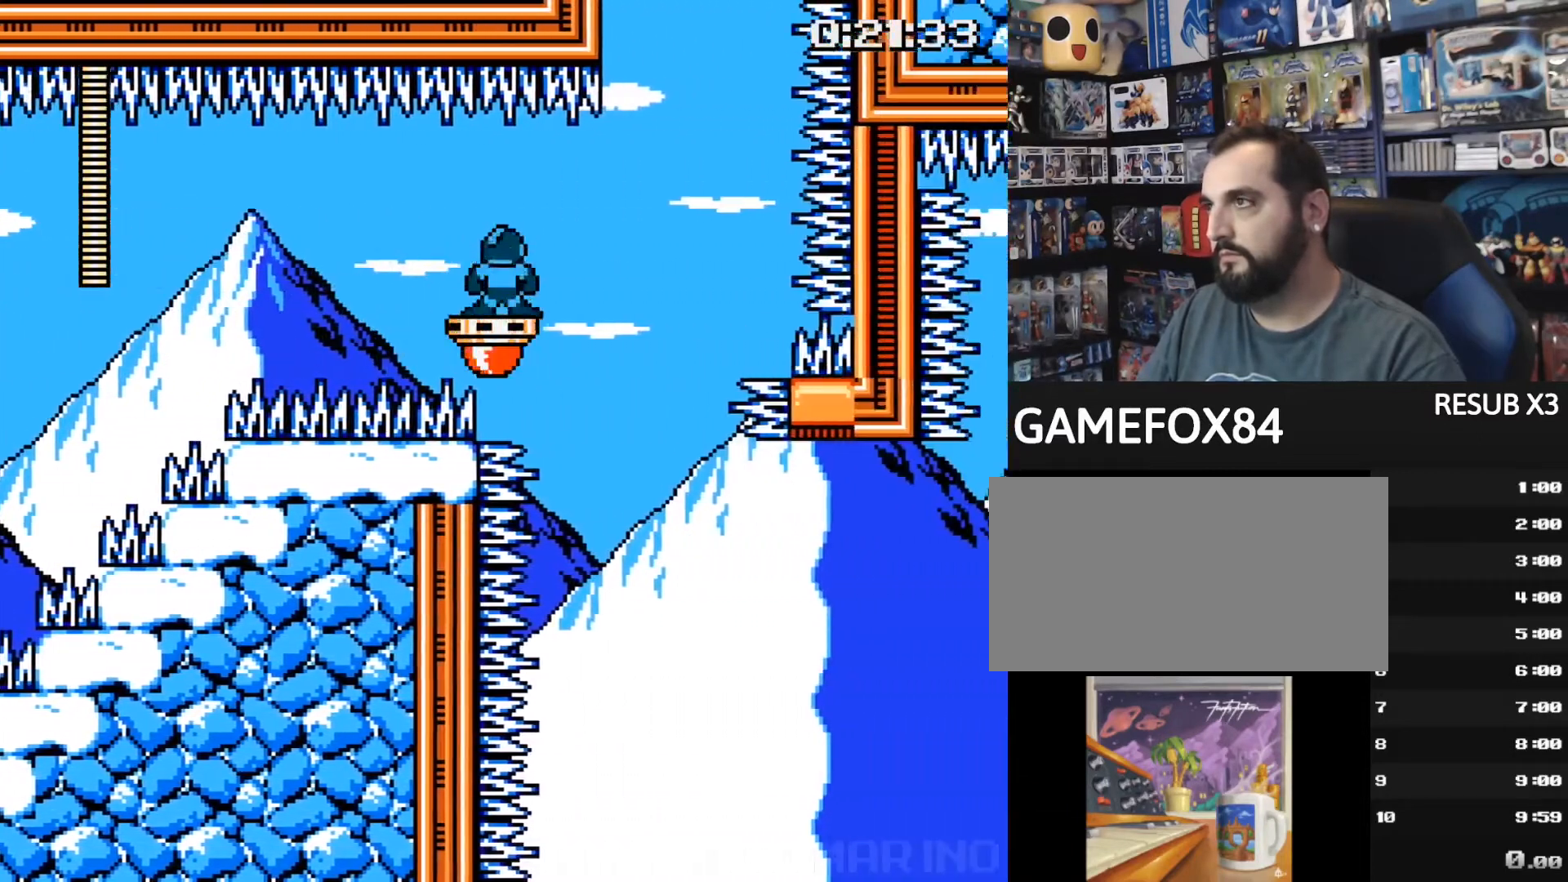
{"buttons": ["B"], "events": [[80, "DPAD_LEFT", "down"], [160, "DPAD_LEFT", "up"], [440, "B", "down"]]}
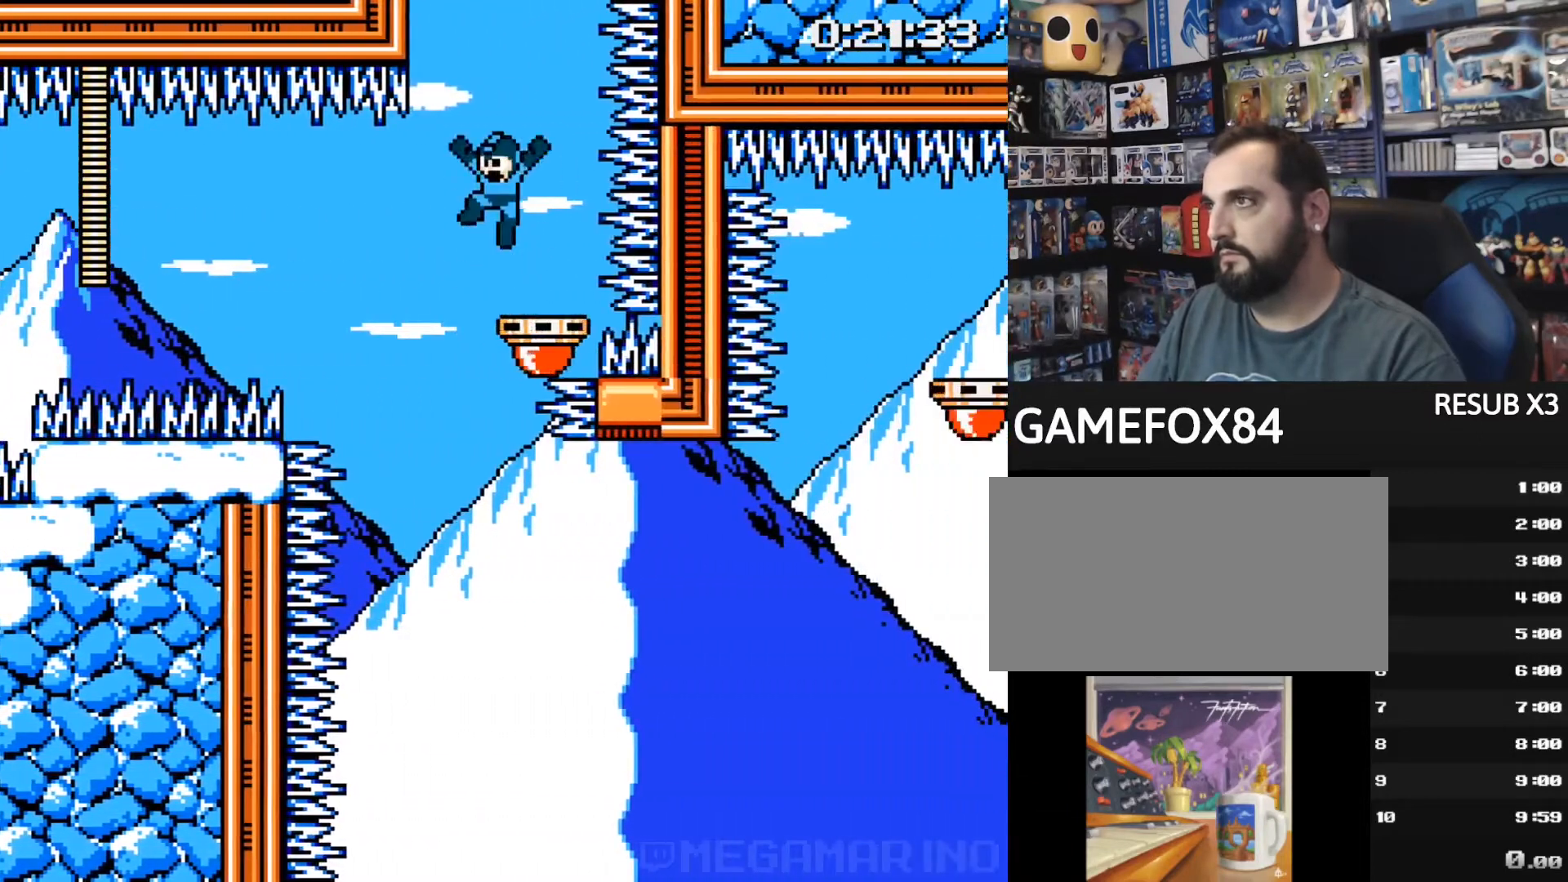
{"buttons": [], "events": [[200, "Y", "down"], [240, "B", "up"], [280, "Y", "up"], [320, "Y", "down"], [440, "Y", "up"]]}
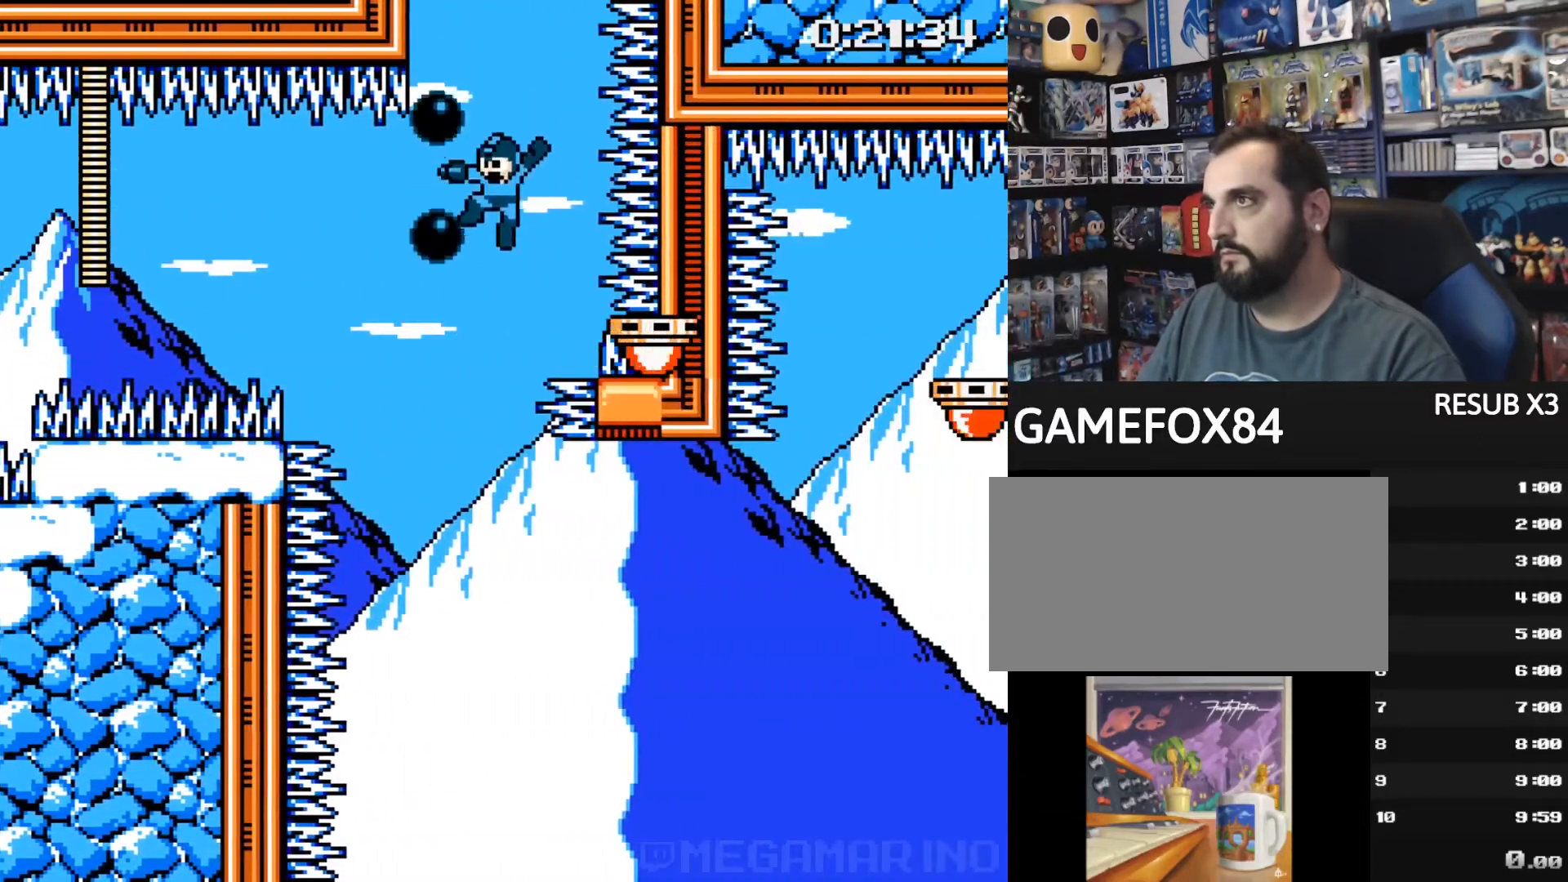
{"buttons": ["B", "DPAD_RIGHT"], "events": [[320, "DPAD_LEFT", "down"], [440, "DPAD_LEFT", "up"], [440, "DPAD_UP", "down"], [480, "B", "down"], [480, "DPAD_RIGHT", "down"], [480, "DPAD_UP", "up"]]}
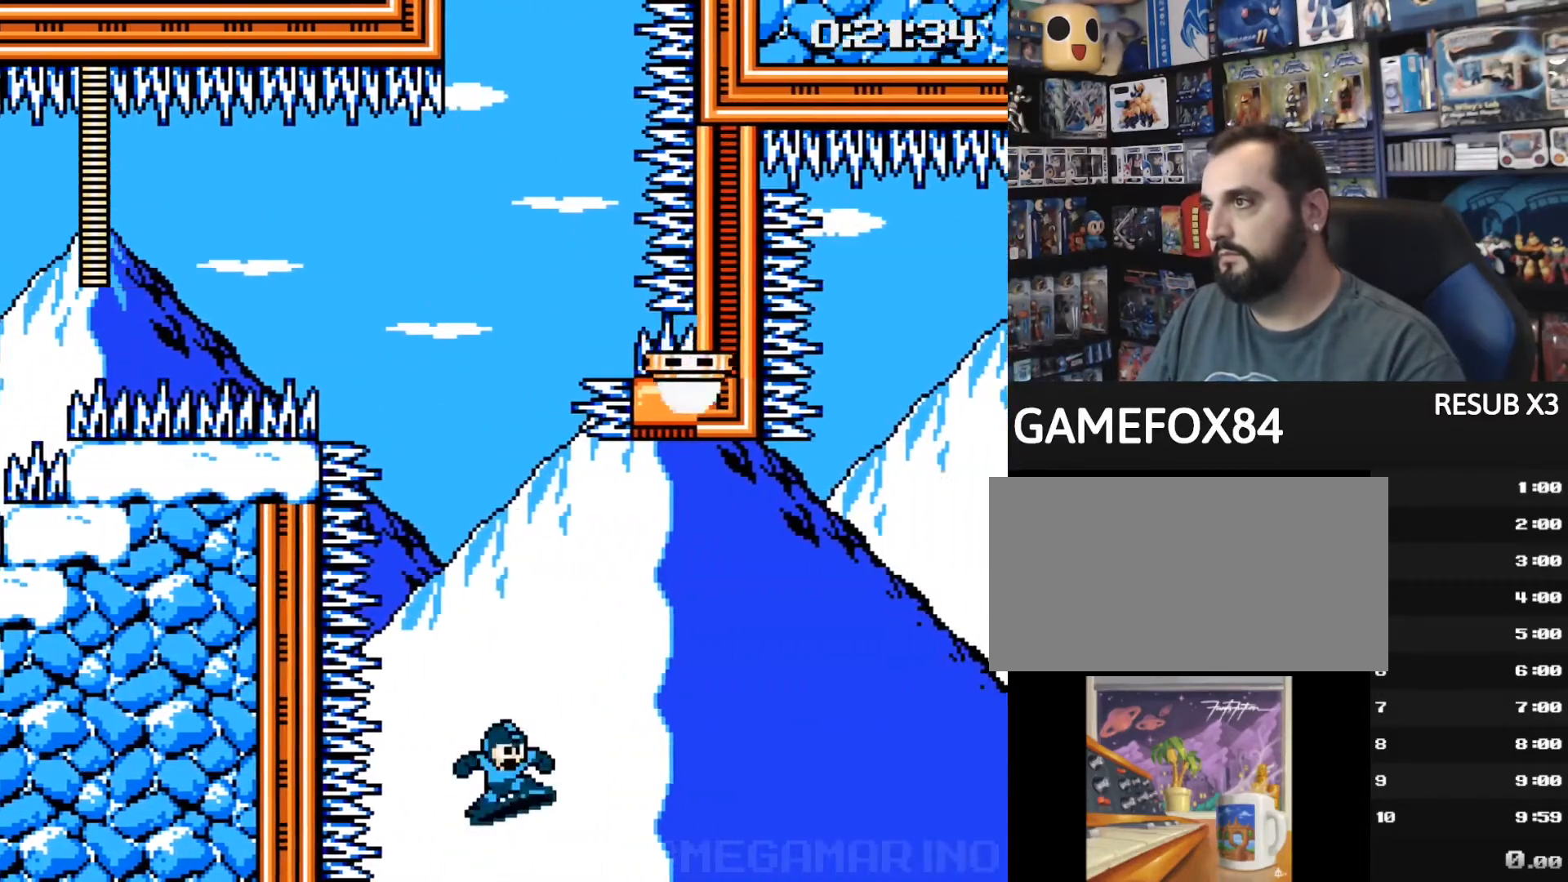
{"buttons": ["B", "DPAD_RIGHT"], "events": [[320, "B", "up"], [480, "B", "down"]]}
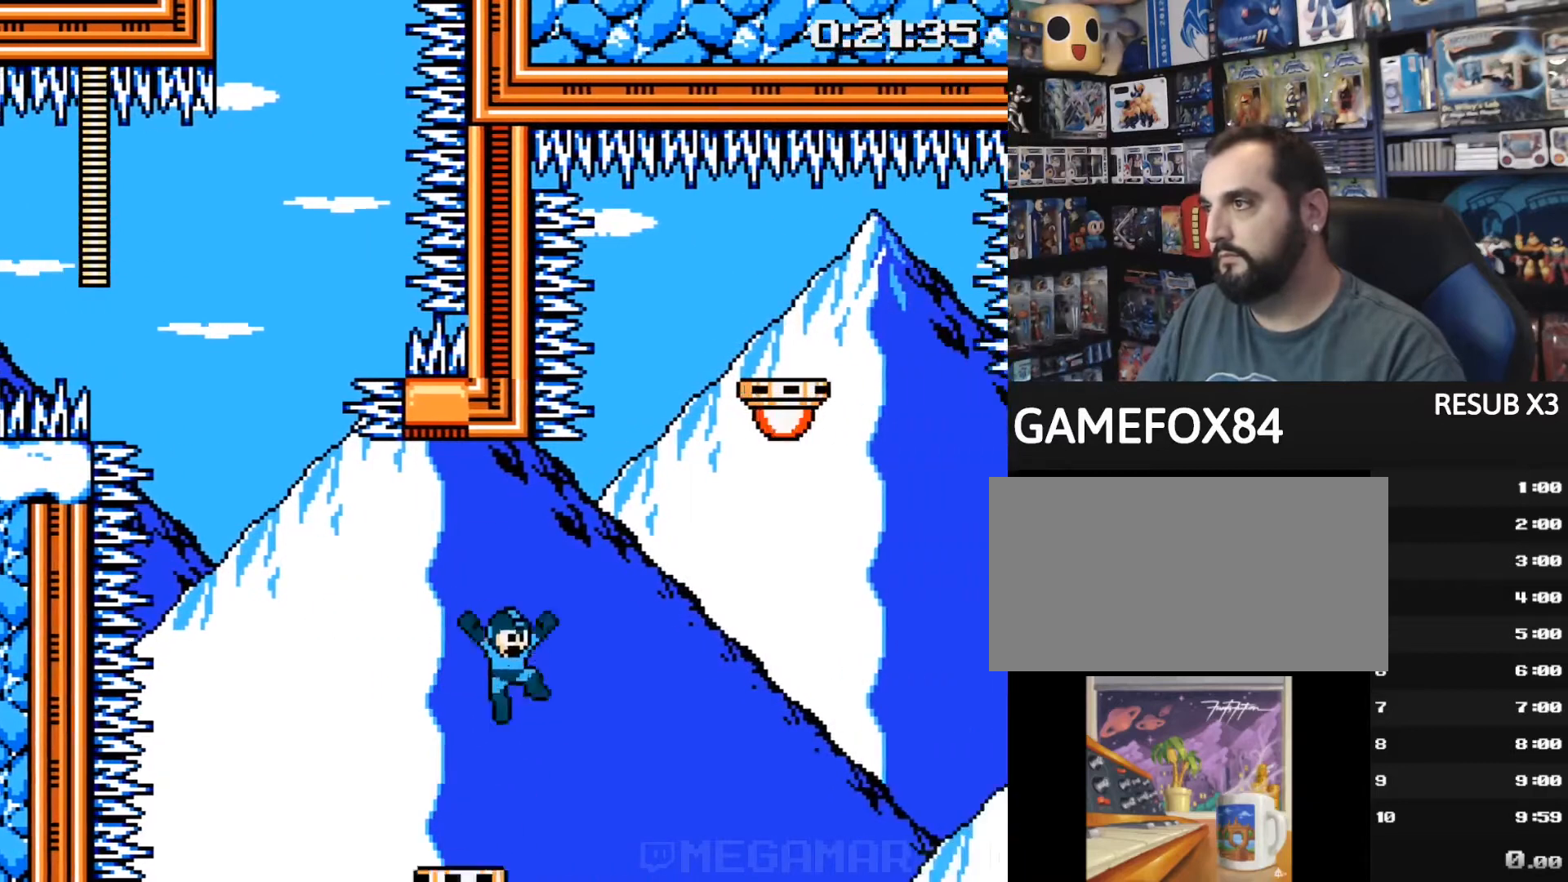
{"buttons": ["DPAD_RIGHT"], "events": [[400, "B", "up"]]}
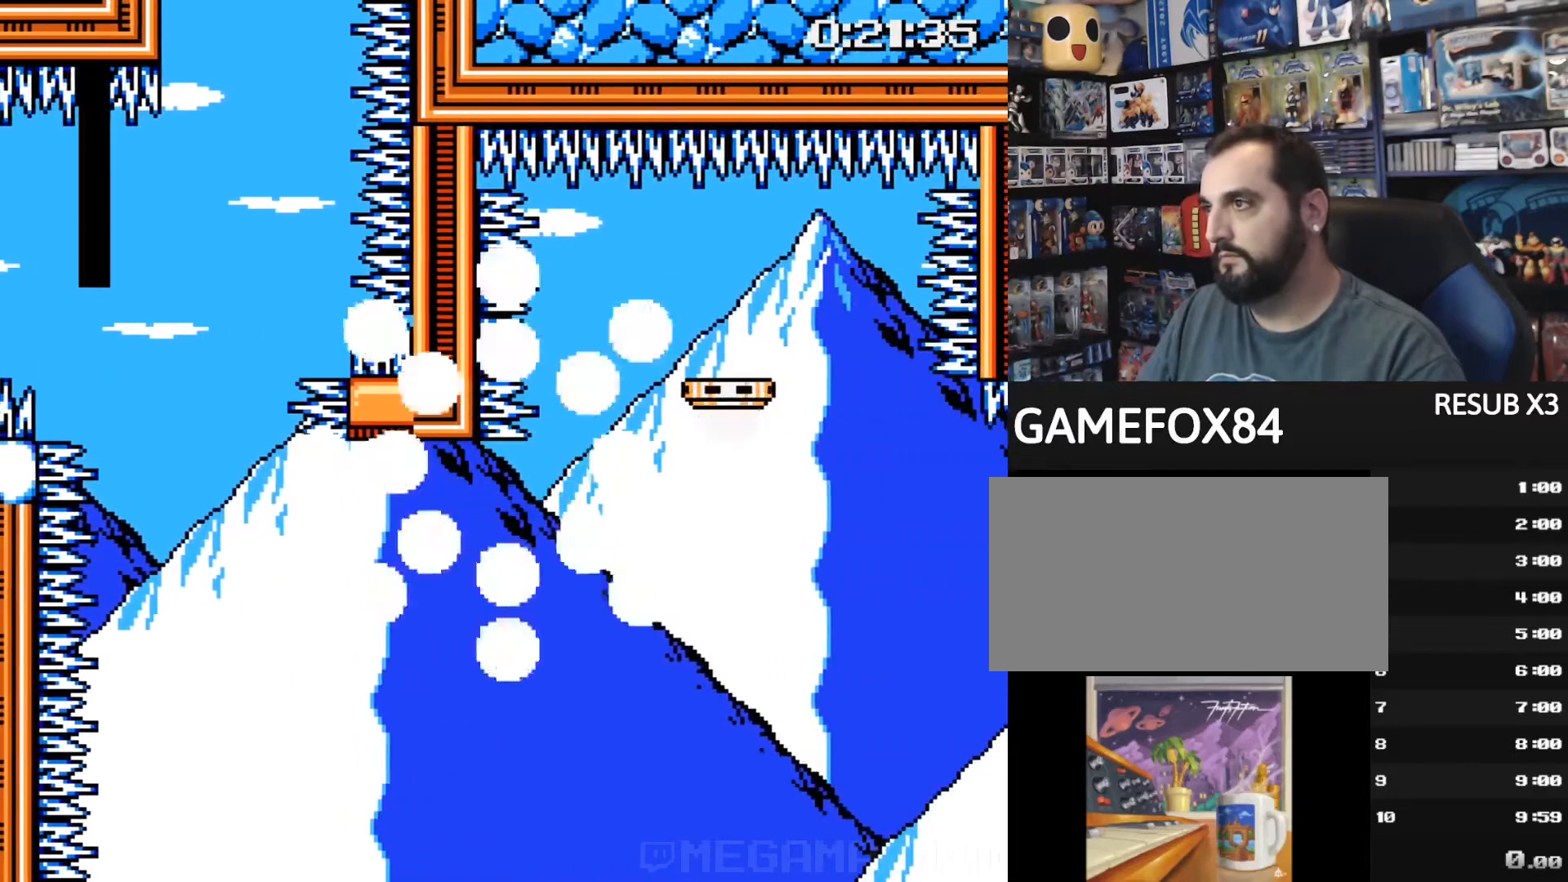
{"buttons": [], "events": [[80, "DPAD_RIGHT", "up"], [280, "START", "down"], [440, "START", "up"]]}